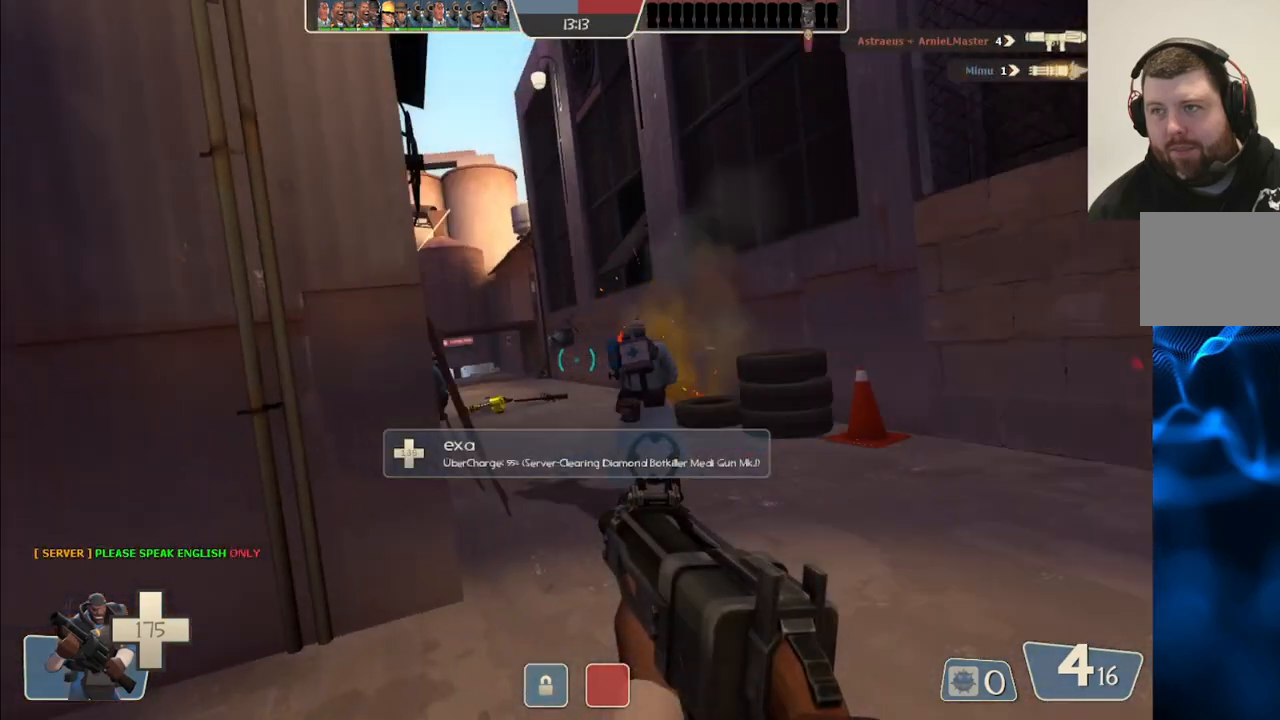
Gameplay with a controller (PlayStation layout); each line is a JSON object with the inputs held at the frame after it. "events" lists button and stick changes between this image and that frame as [ms after this image, input, new state], when the widget could be followed in between.
{"buttons": ["R2"], "left_stick": "up", "right_stick": "center", "events": [[50, "R2", "down"], [250, "right_stick", "left"], [350, "right_stick", "center"]]}
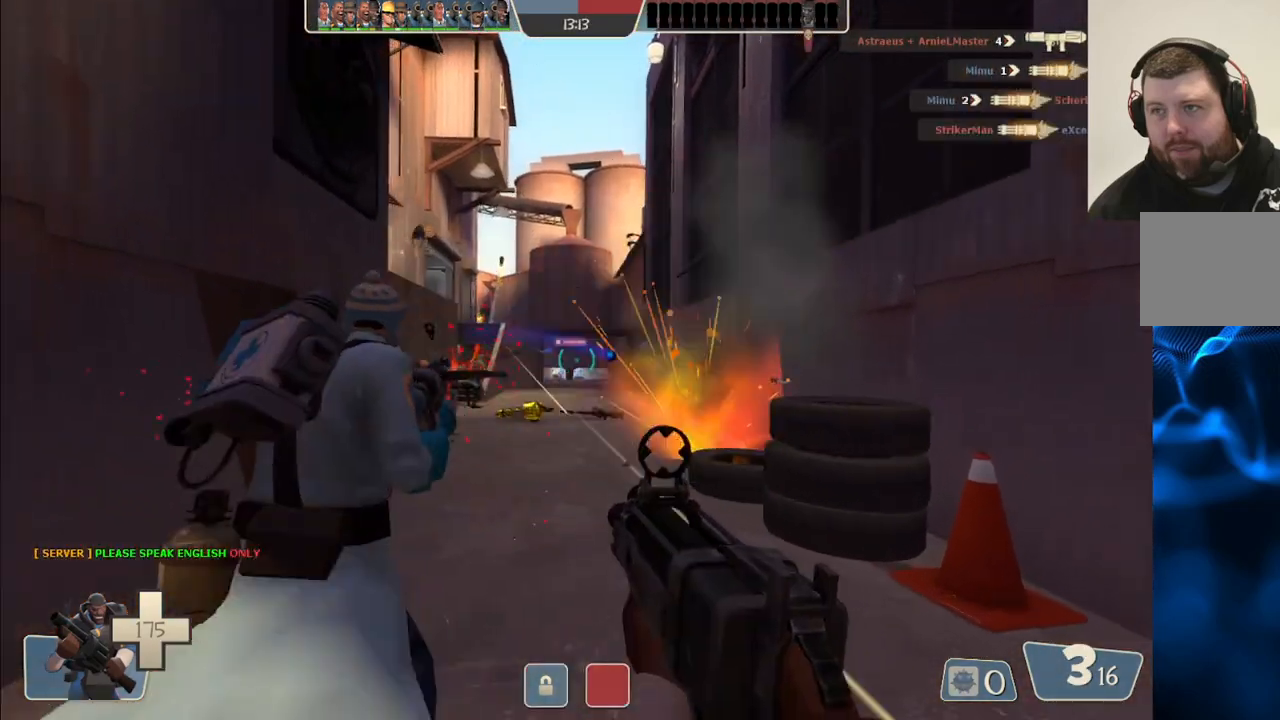
{"buttons": ["R2"], "left_stick": "up", "right_stick": "center", "events": []}
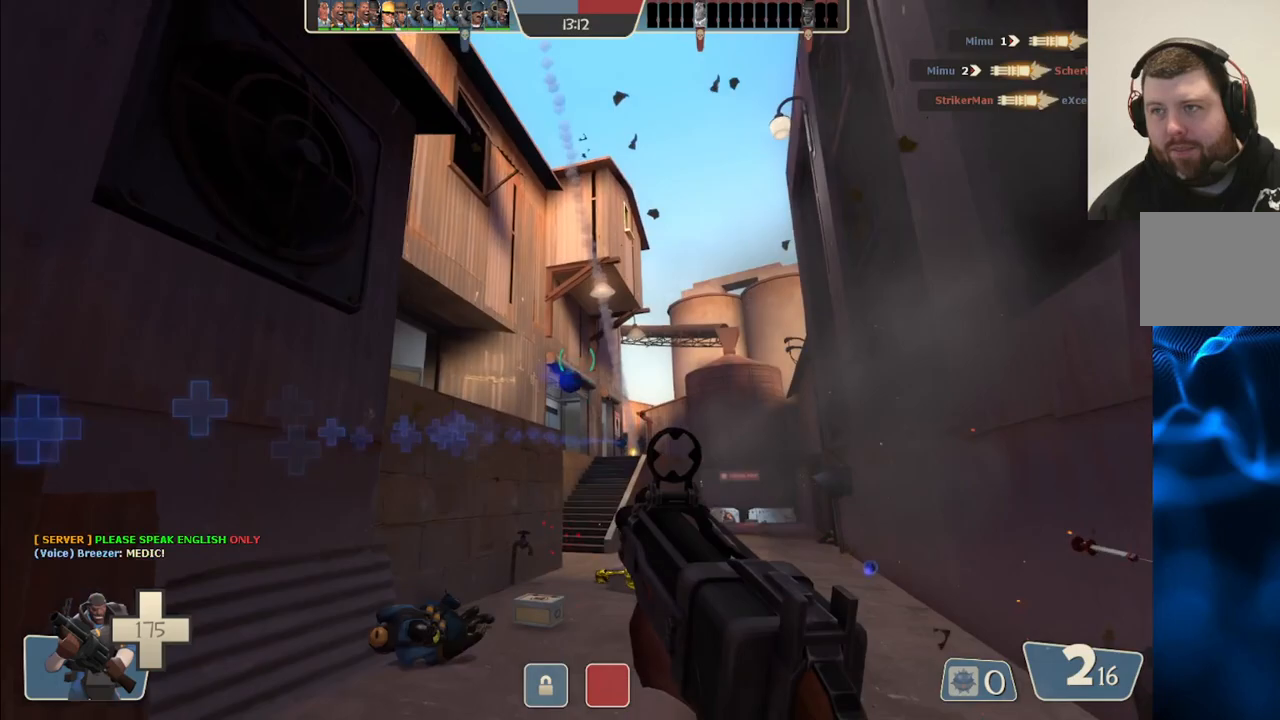
{"buttons": ["R2"], "left_stick": "up", "right_stick": "center", "events": []}
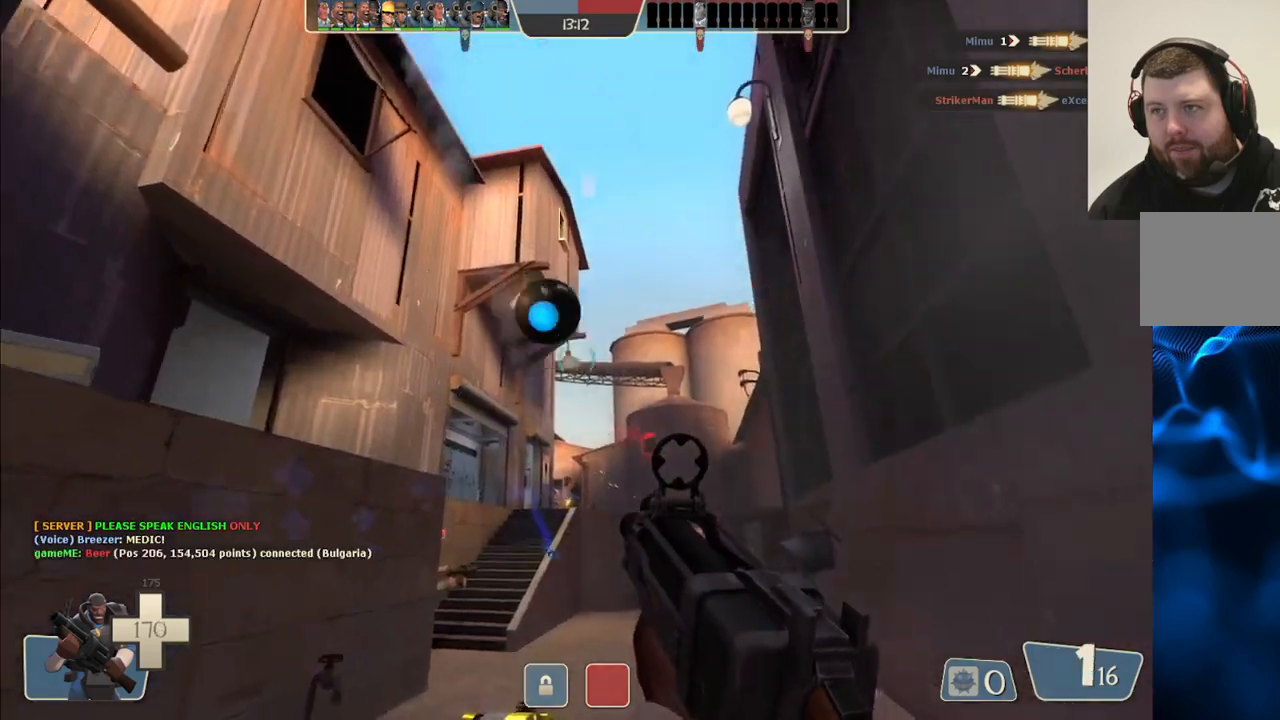
{"buttons": ["R2"], "left_stick": "up-left", "right_stick": "center", "events": [[367, "left_stick", "up-left"]]}
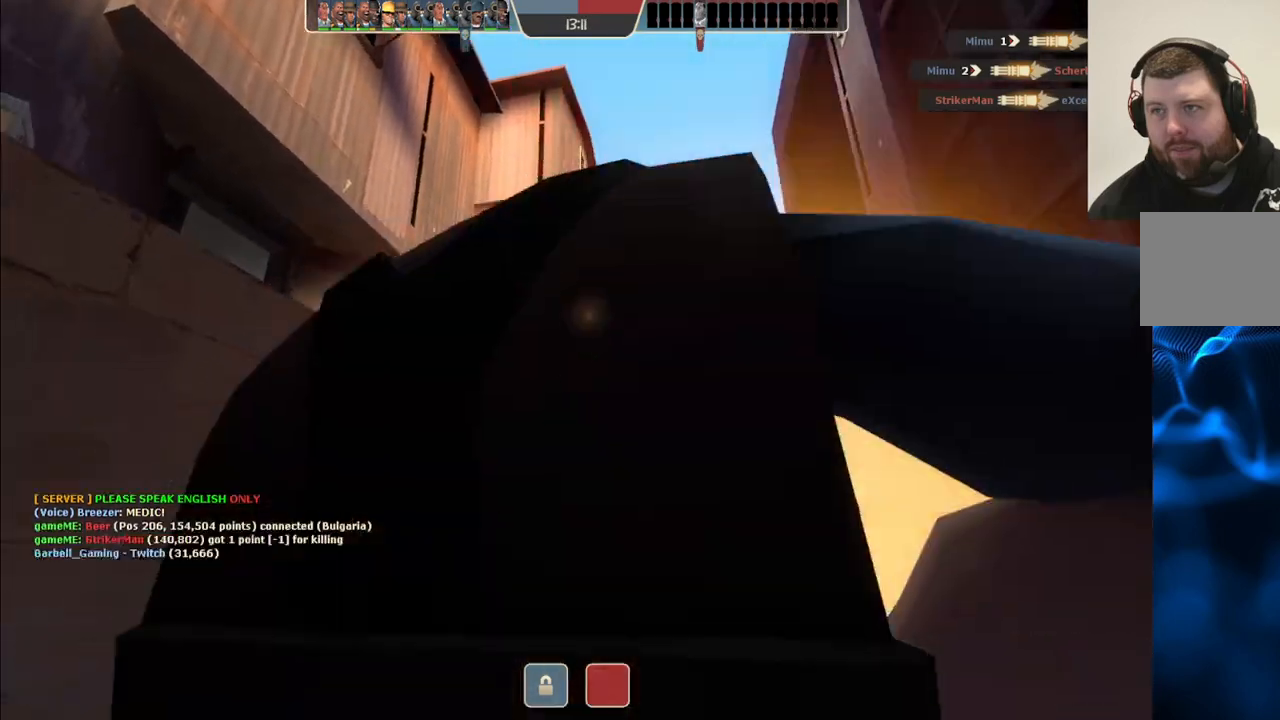
{"buttons": [], "left_stick": "center", "right_stick": "center", "events": [[233, "R2", "up"], [400, "SQUARE", "down"], [450, "left_stick", "center"], [500, "SQUARE", "up"]]}
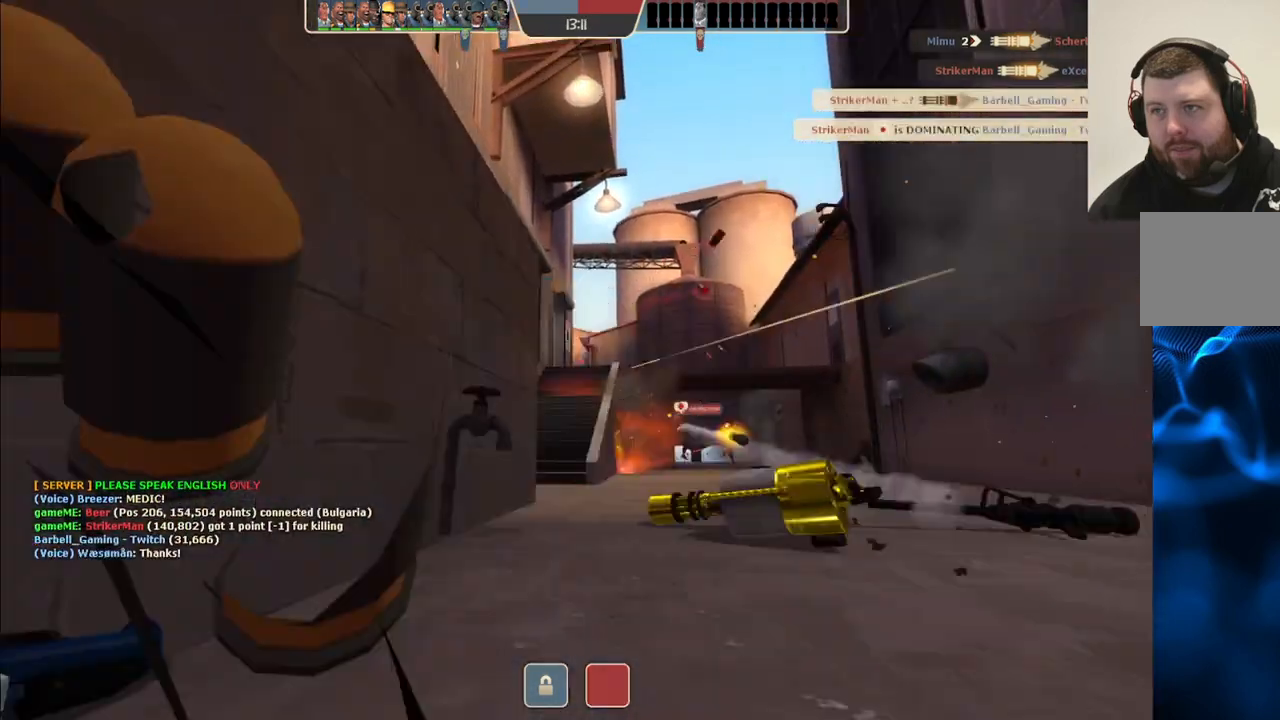
{"buttons": ["SQUARE"], "left_stick": "center", "right_stick": "center", "events": [[100, "SQUARE", "down"], [150, "SQUARE", "up"], [267, "SQUARE", "down"], [333, "SQUARE", "up"], [433, "SQUARE", "down"]]}
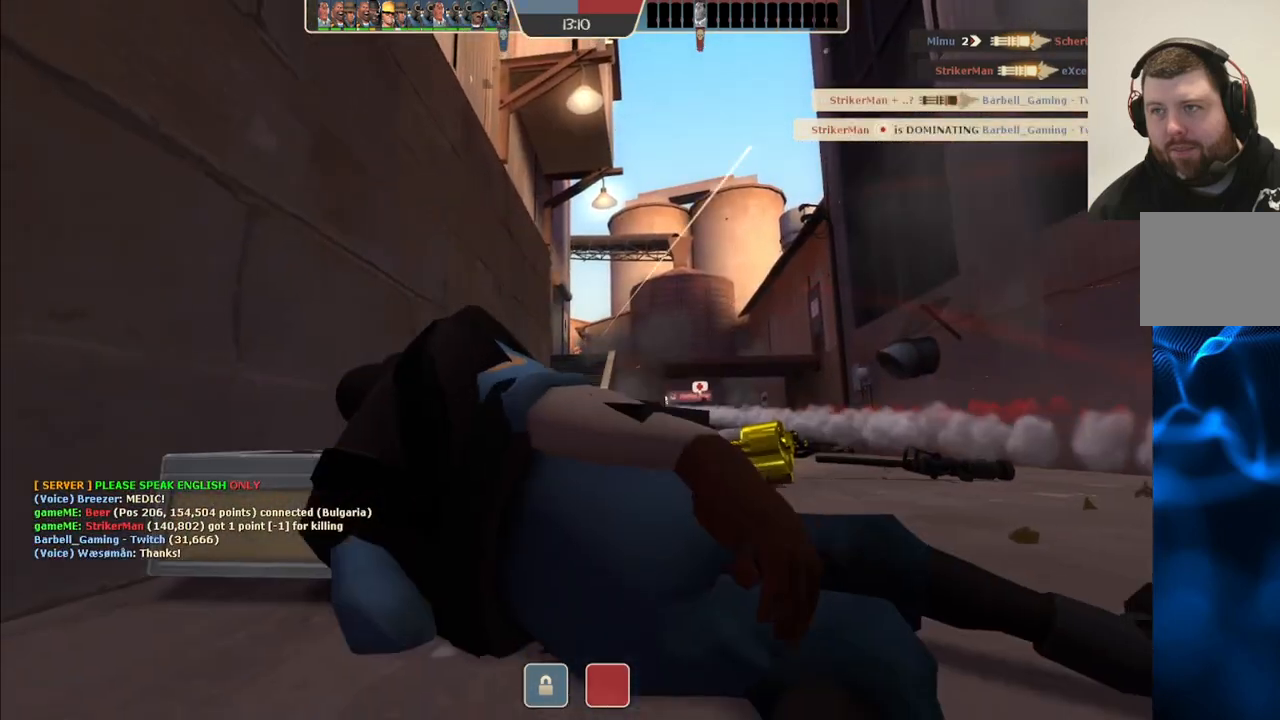
{"buttons": [], "left_stick": "center", "right_stick": "center", "events": [[50, "SQUARE", "up"]]}
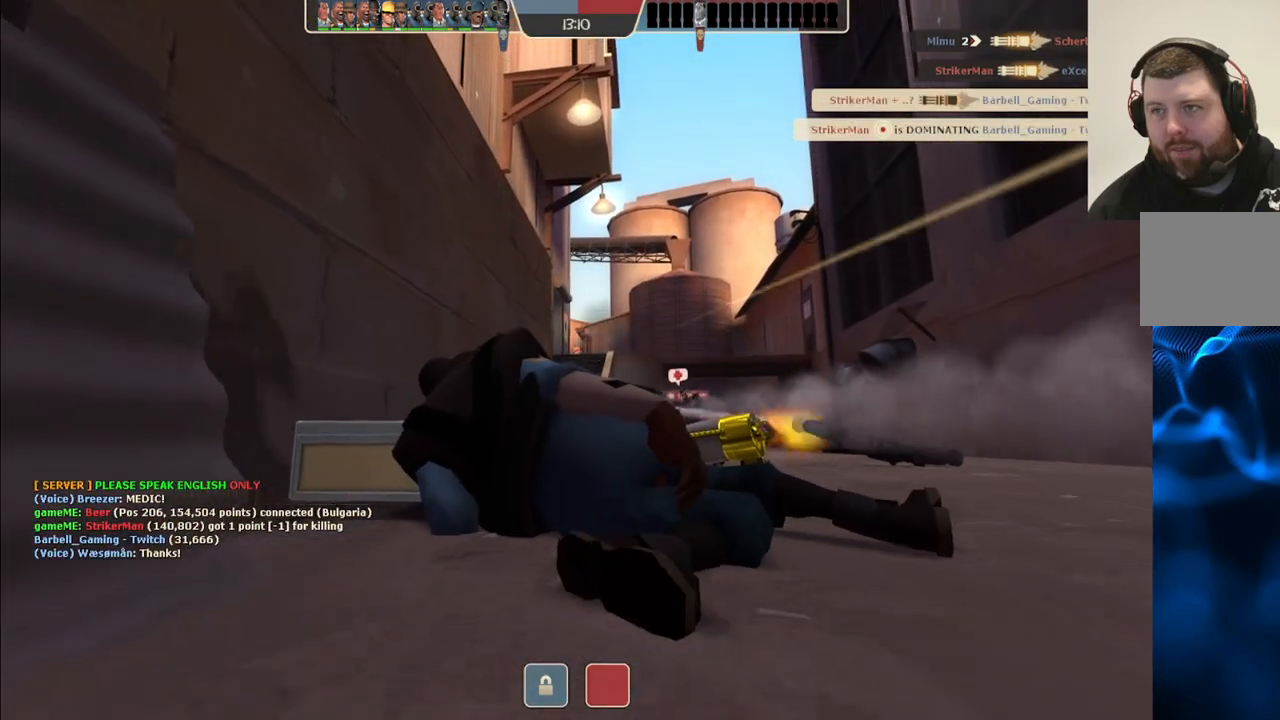
{"buttons": [], "left_stick": "up", "right_stick": "center", "events": [[333, "left_stick", "up"]]}
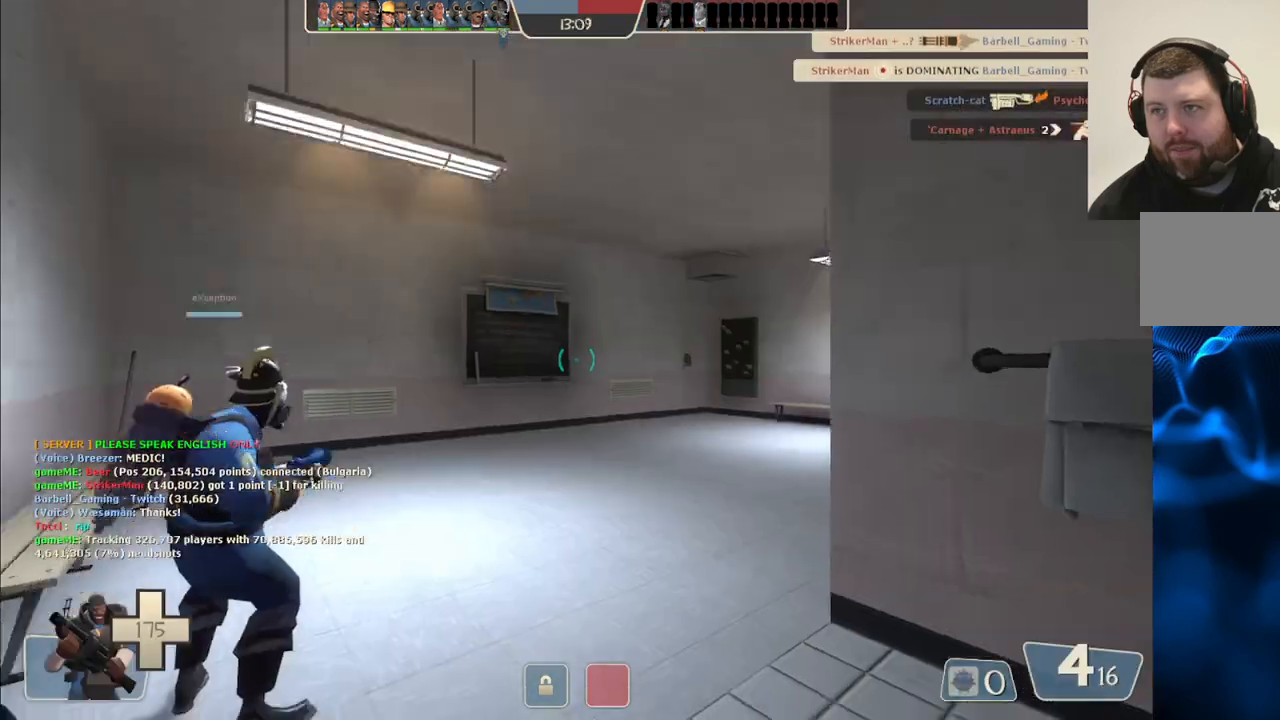
{"buttons": [], "left_stick": "up", "right_stick": "right", "events": [[433, "right_stick", "right"]]}
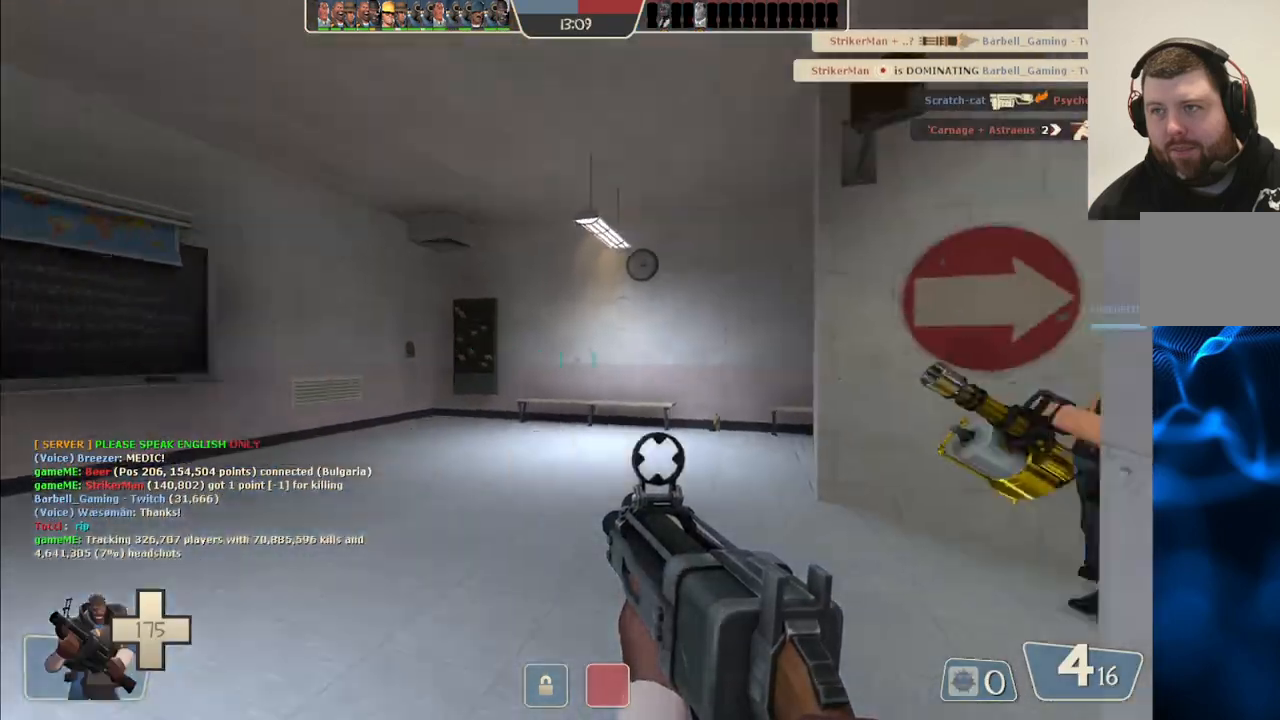
{"buttons": [], "left_stick": "up", "right_stick": "right", "events": []}
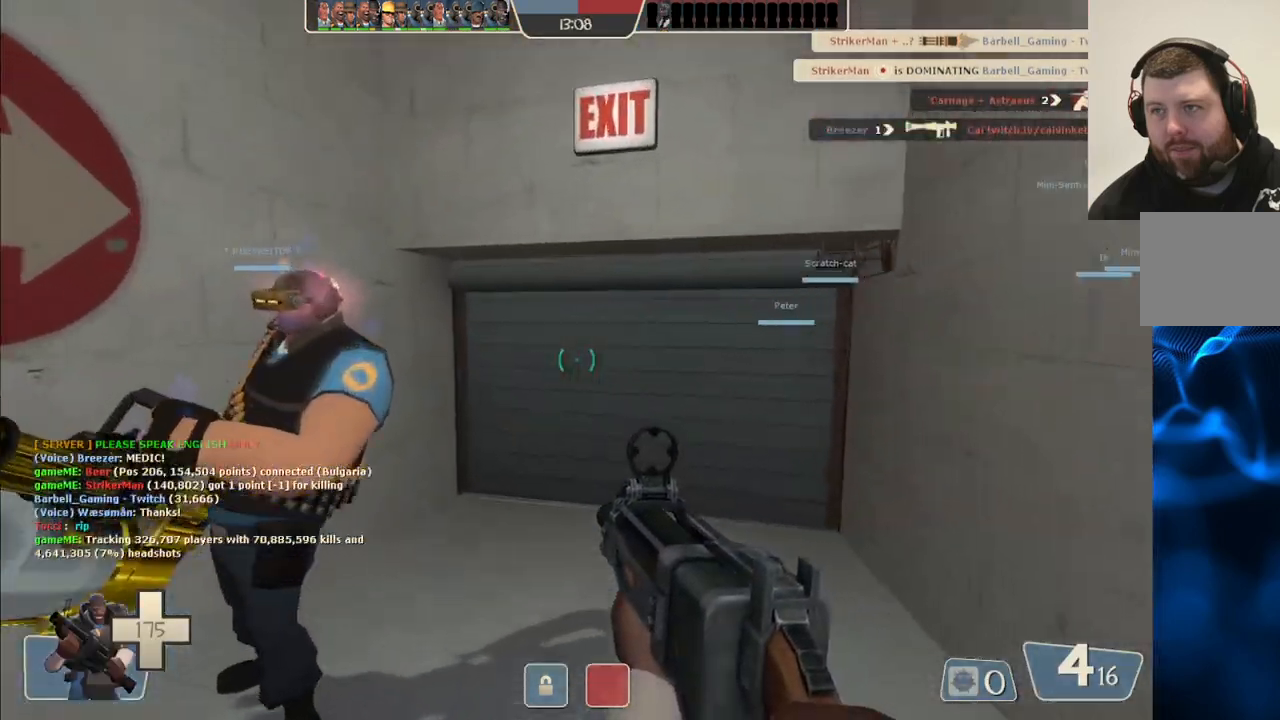
{"buttons": [], "left_stick": "up", "right_stick": "right", "events": [[150, "SQUARE", "down"], [233, "SQUARE", "up"], [267, "right_stick", "center"], [483, "right_stick", "right"]]}
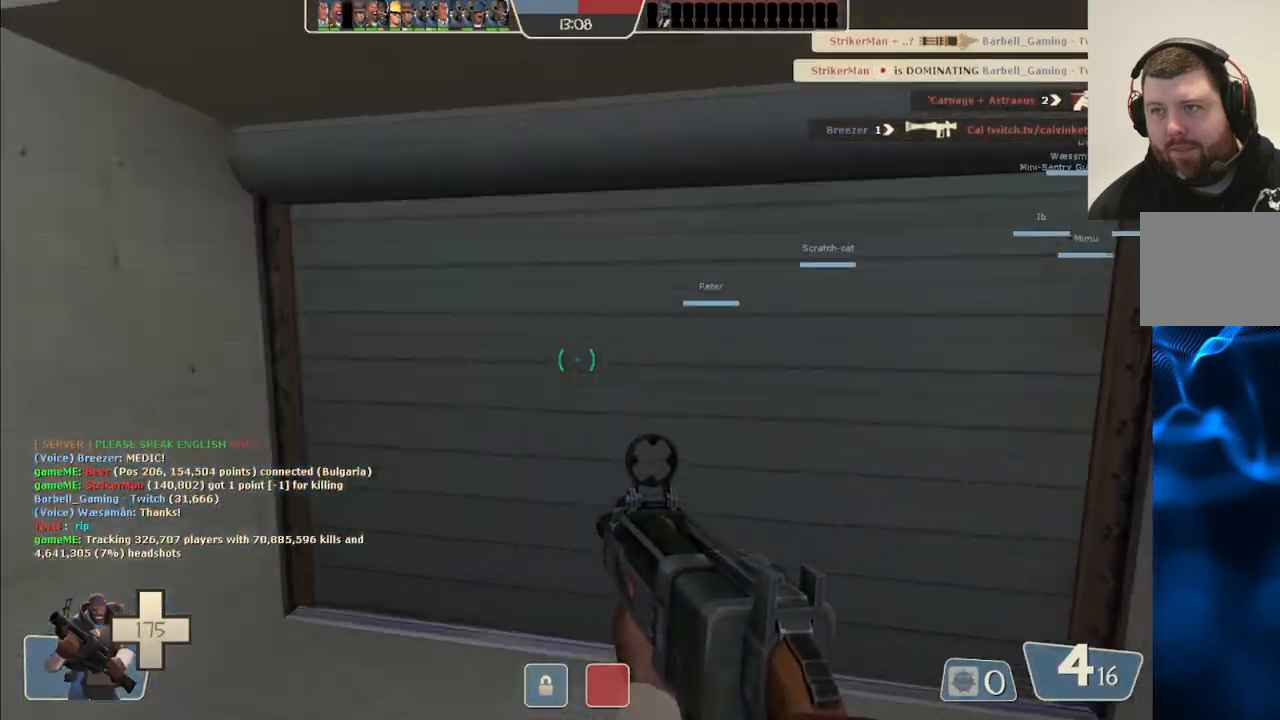
{"buttons": [], "left_stick": "up", "right_stick": "center", "events": [[100, "right_stick", "center"]]}
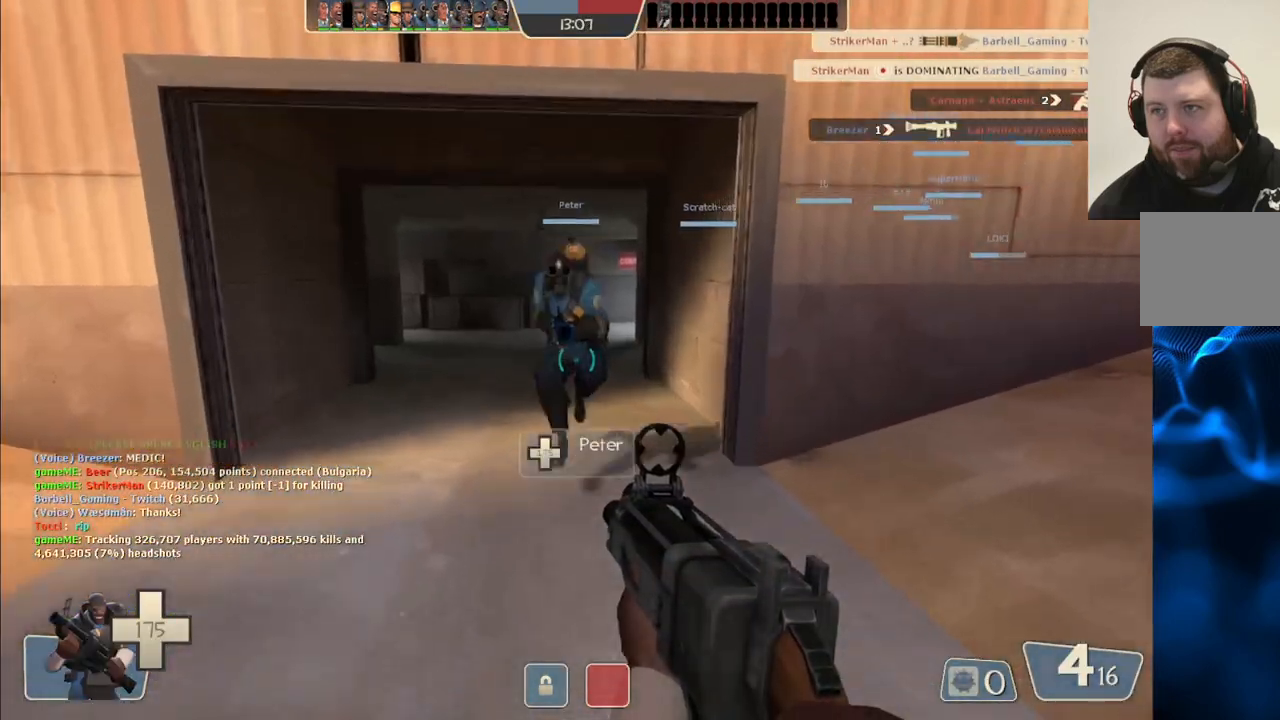
{"buttons": [], "left_stick": "up", "right_stick": "center", "events": []}
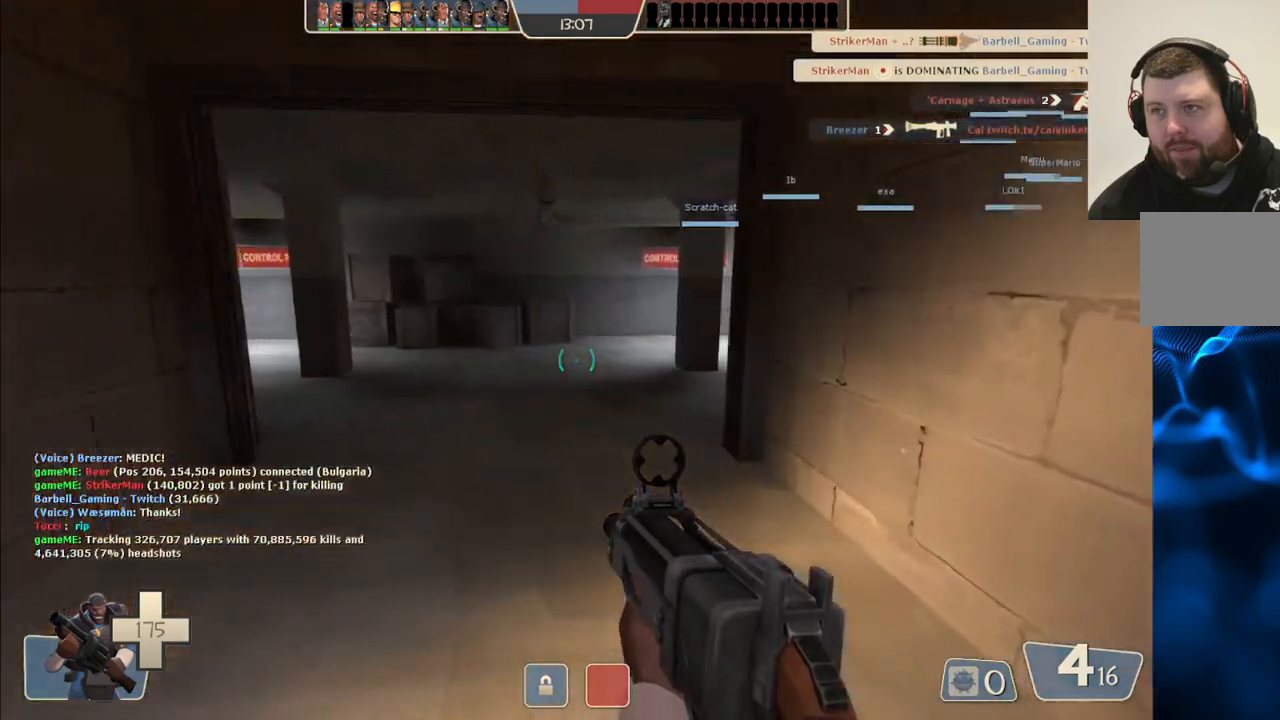
{"buttons": [], "left_stick": "up", "right_stick": "center", "events": [[267, "right_stick", "right"], [417, "right_stick", "center"]]}
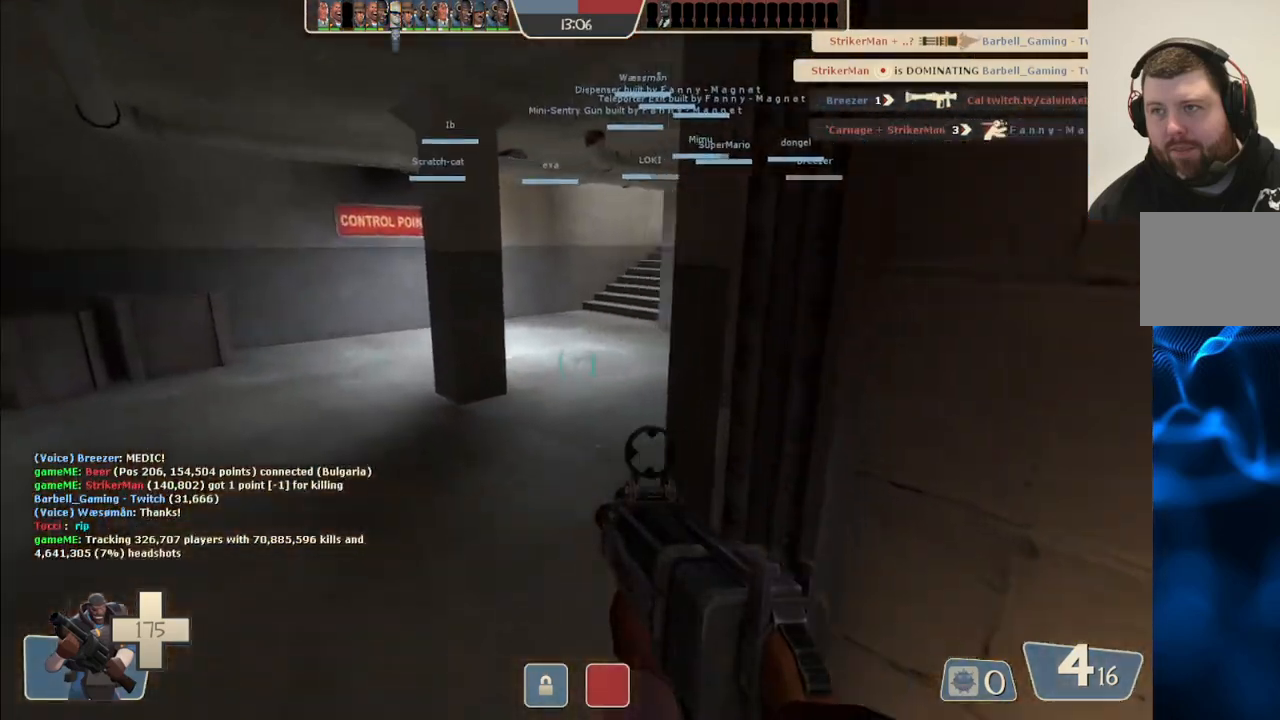
{"buttons": [], "left_stick": "up", "right_stick": "center", "events": [[250, "right_stick", "right"], [400, "right_stick", "center"]]}
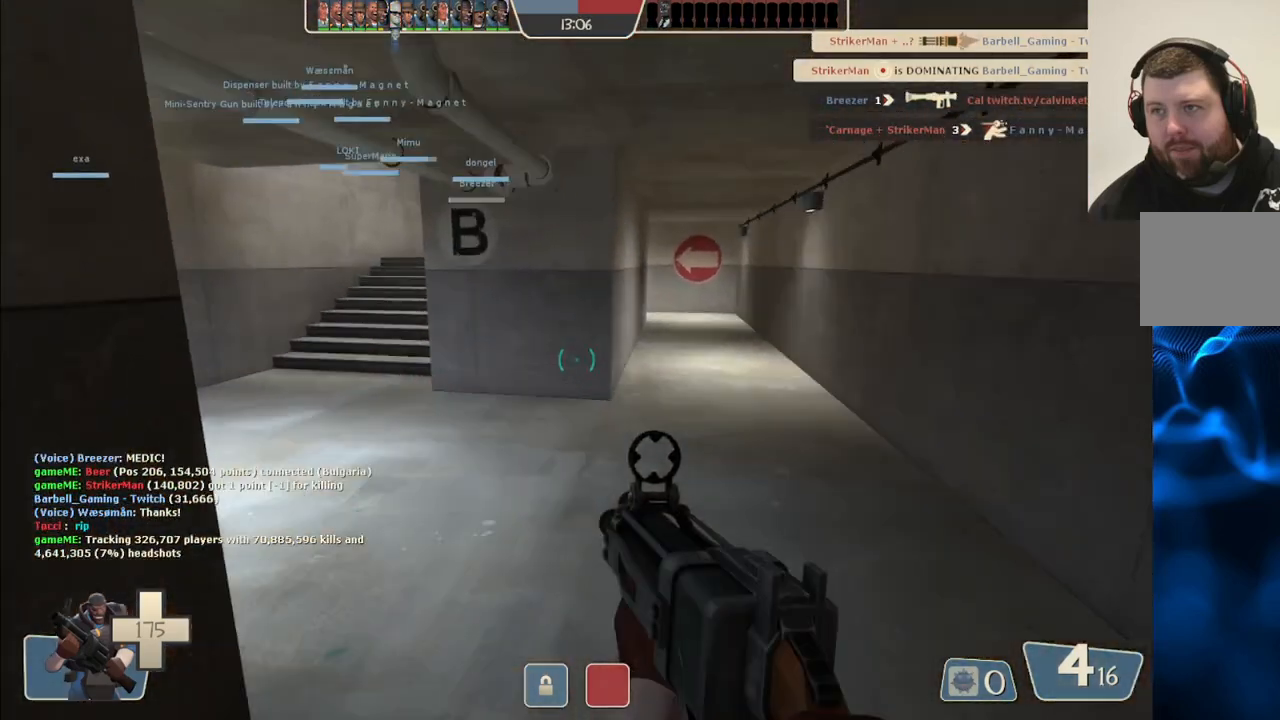
{"buttons": [], "left_stick": "up", "right_stick": "center", "events": [[50, "SQUARE", "down"], [183, "SQUARE", "up"]]}
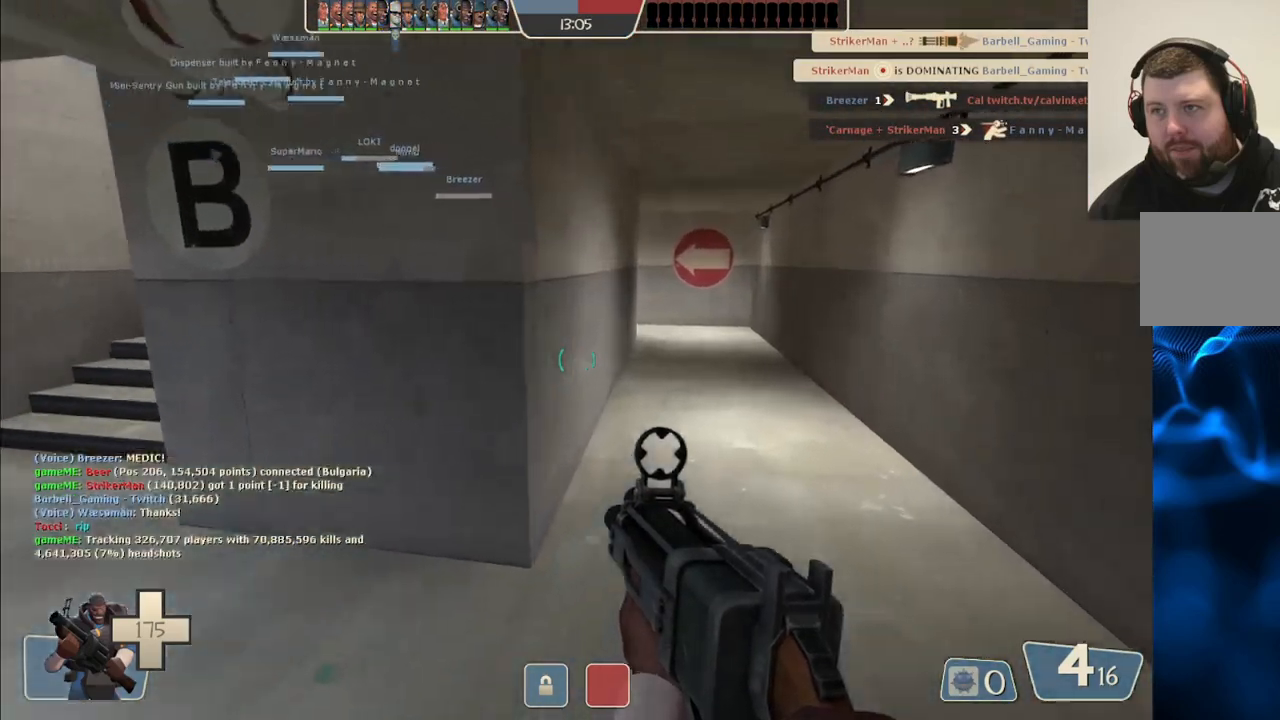
{"buttons": ["SQUARE"], "left_stick": "up", "right_stick": "center", "events": [[133, "SQUARE", "down"], [200, "SQUARE", "up"], [317, "SQUARE", "down"], [367, "SQUARE", "up"], [483, "SQUARE", "down"]]}
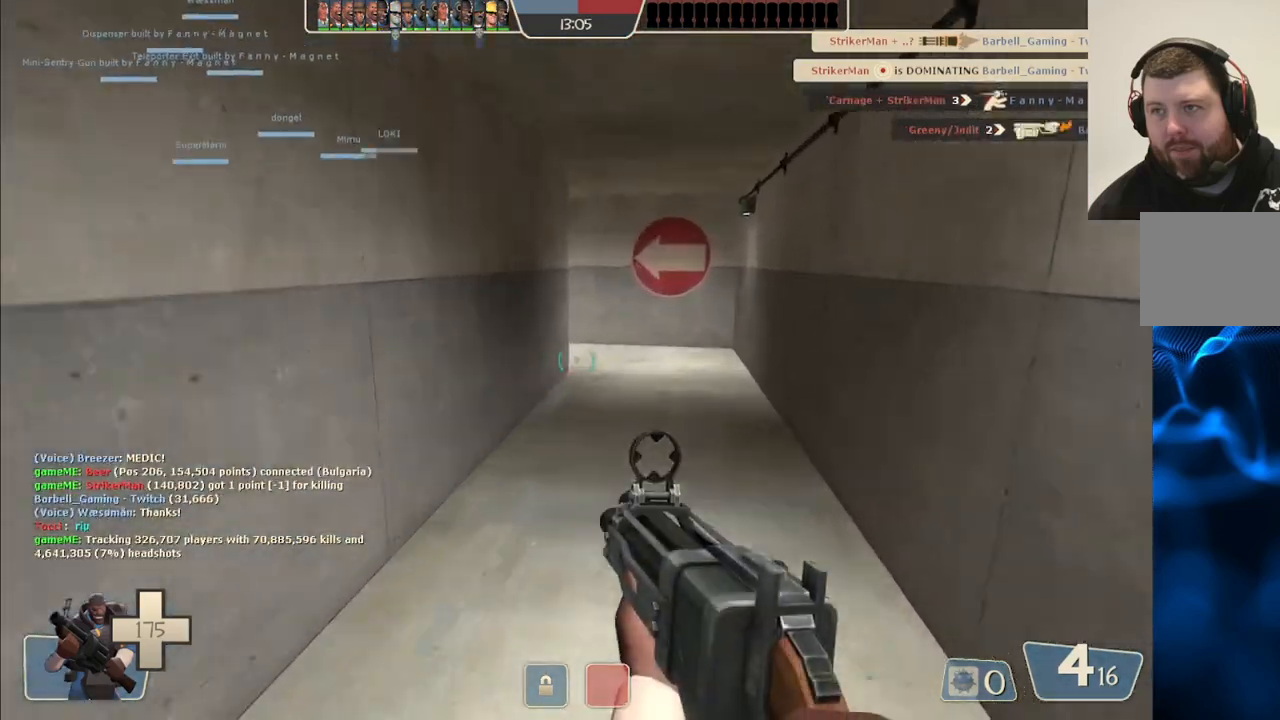
{"buttons": [], "left_stick": "up", "right_stick": "center", "events": [[50, "SQUARE", "up"]]}
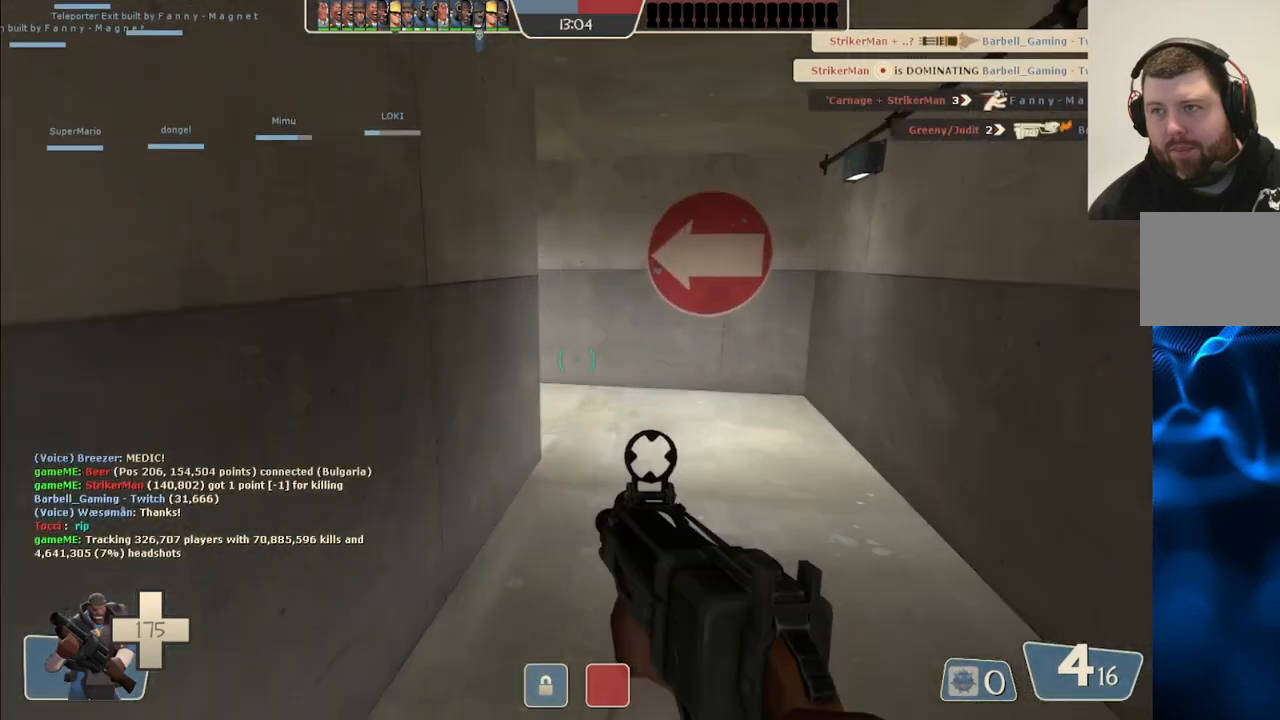
{"buttons": [], "left_stick": "up", "right_stick": "center", "events": []}
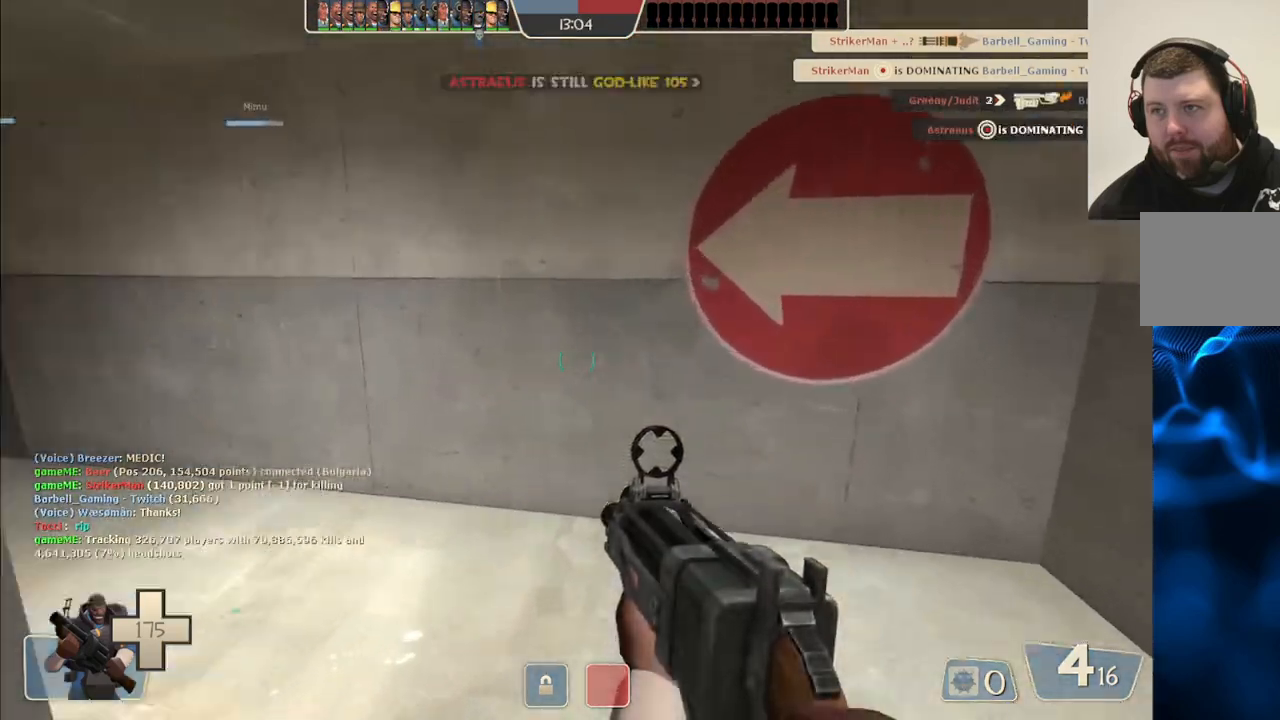
{"buttons": [], "left_stick": "up", "right_stick": "center", "events": [[83, "right_stick", "left"], [267, "right_stick", "center"], [383, "SQUARE", "down"], [483, "SQUARE", "up"]]}
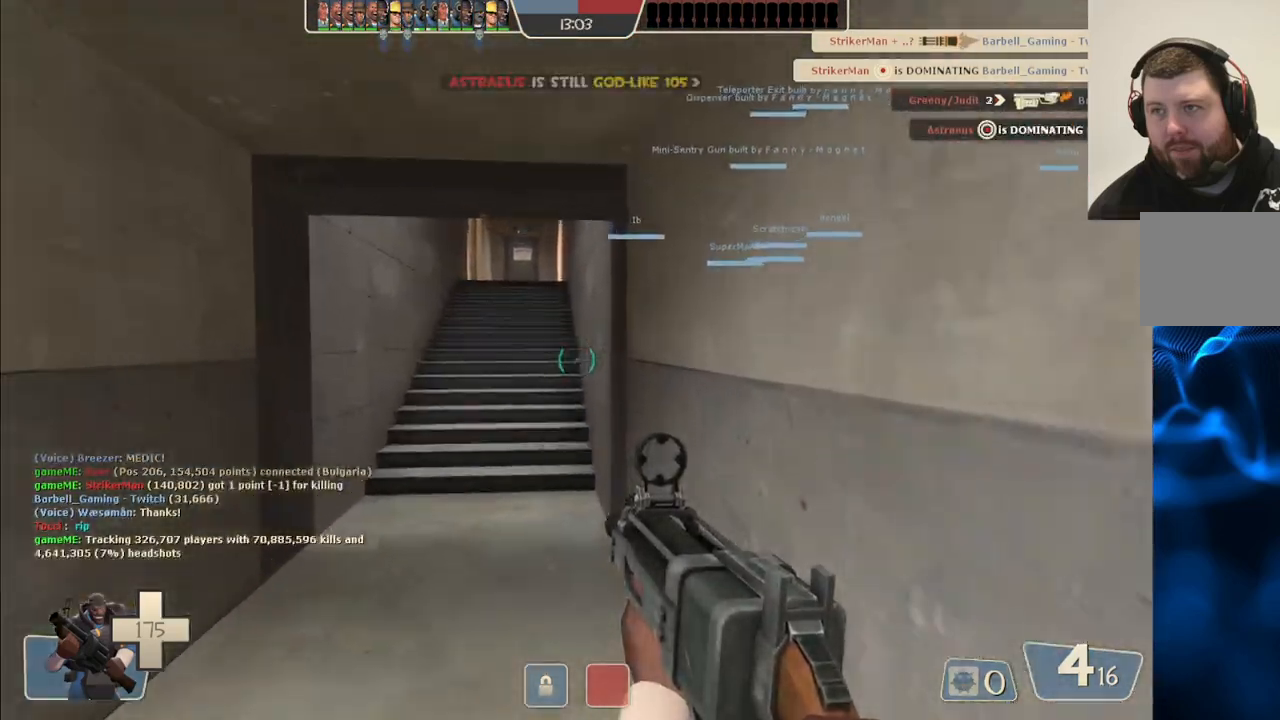
{"buttons": [], "left_stick": "up", "right_stick": "center", "events": [[67, "SQUARE", "down"], [150, "SQUARE", "up"]]}
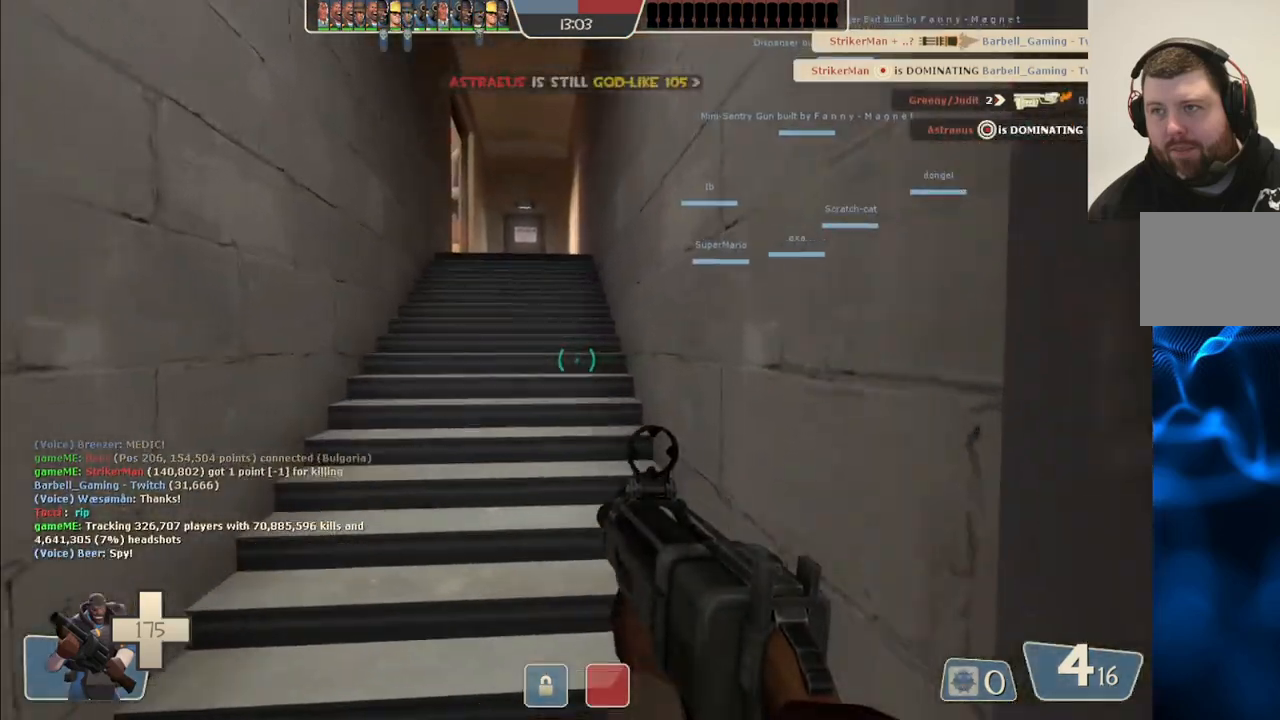
{"buttons": [], "left_stick": "up", "right_stick": "center", "events": []}
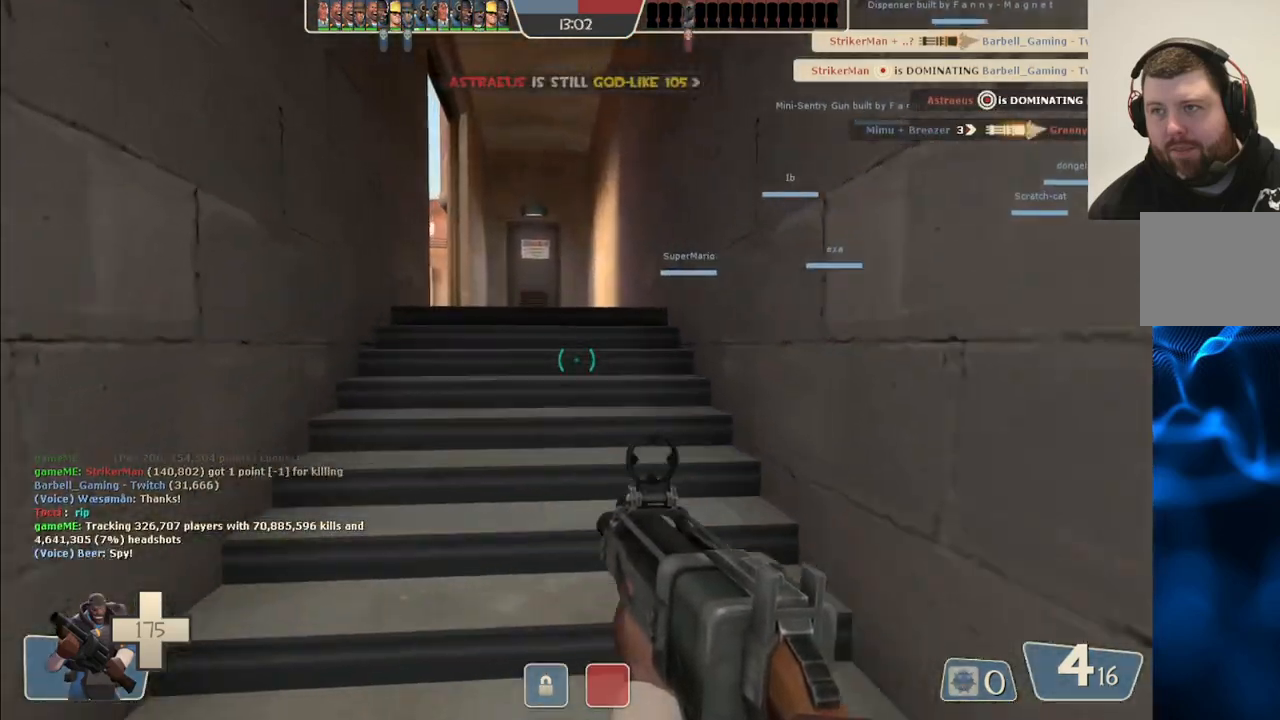
{"buttons": [], "left_stick": "up", "right_stick": "center", "events": []}
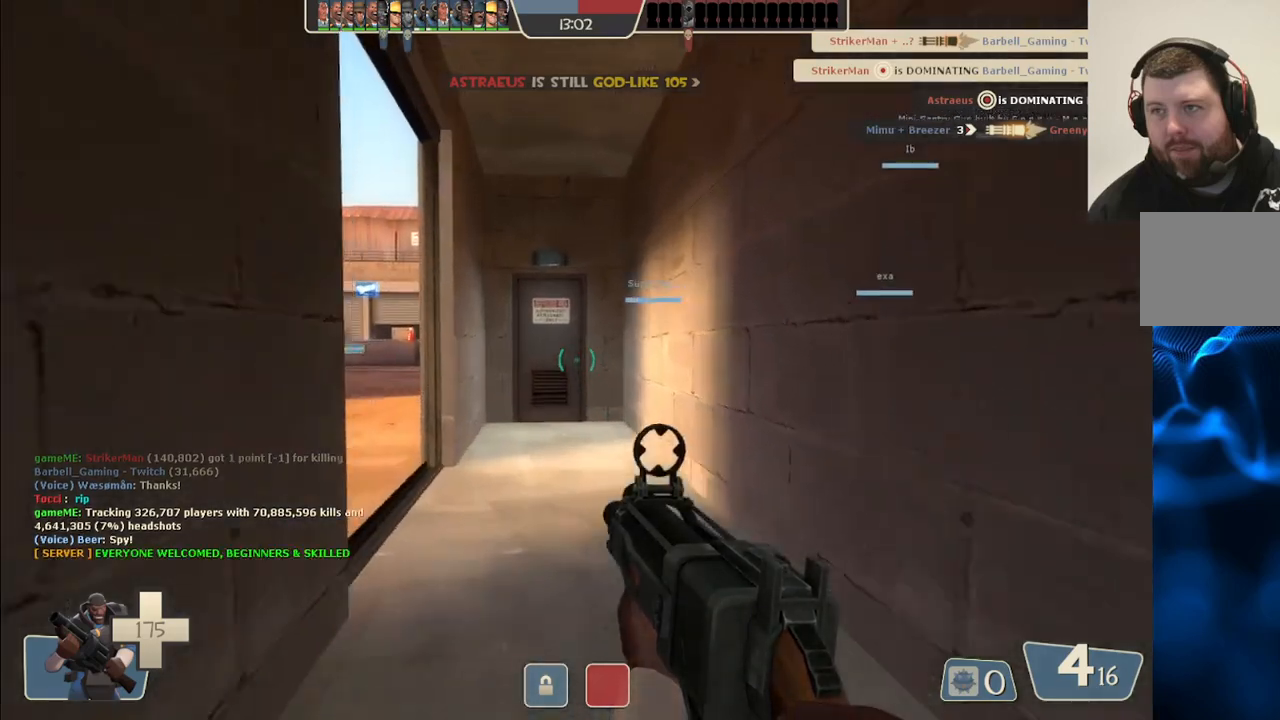
{"buttons": [], "left_stick": "up", "right_stick": "center", "events": [[383, "right_stick", "left"], [500, "right_stick", "center"]]}
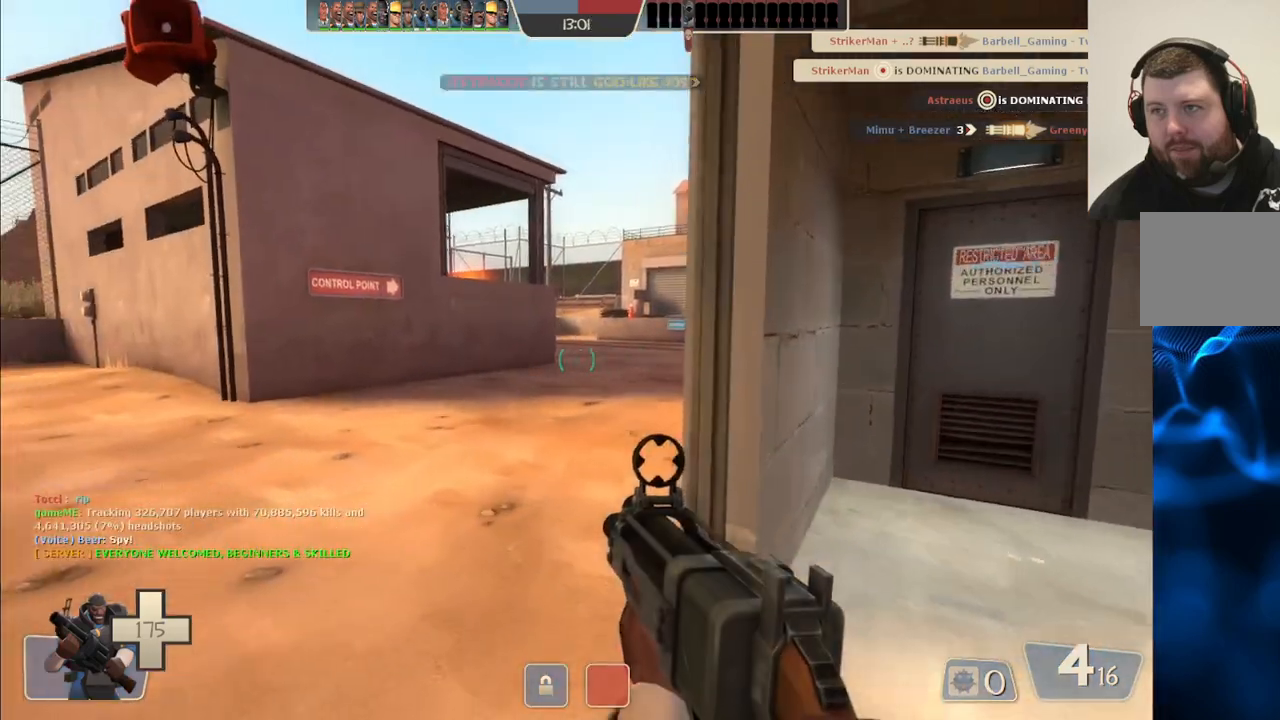
{"buttons": [], "left_stick": "up", "right_stick": "right", "events": [[150, "SQUARE", "down"], [233, "SQUARE", "up"], [450, "right_stick", "right"]]}
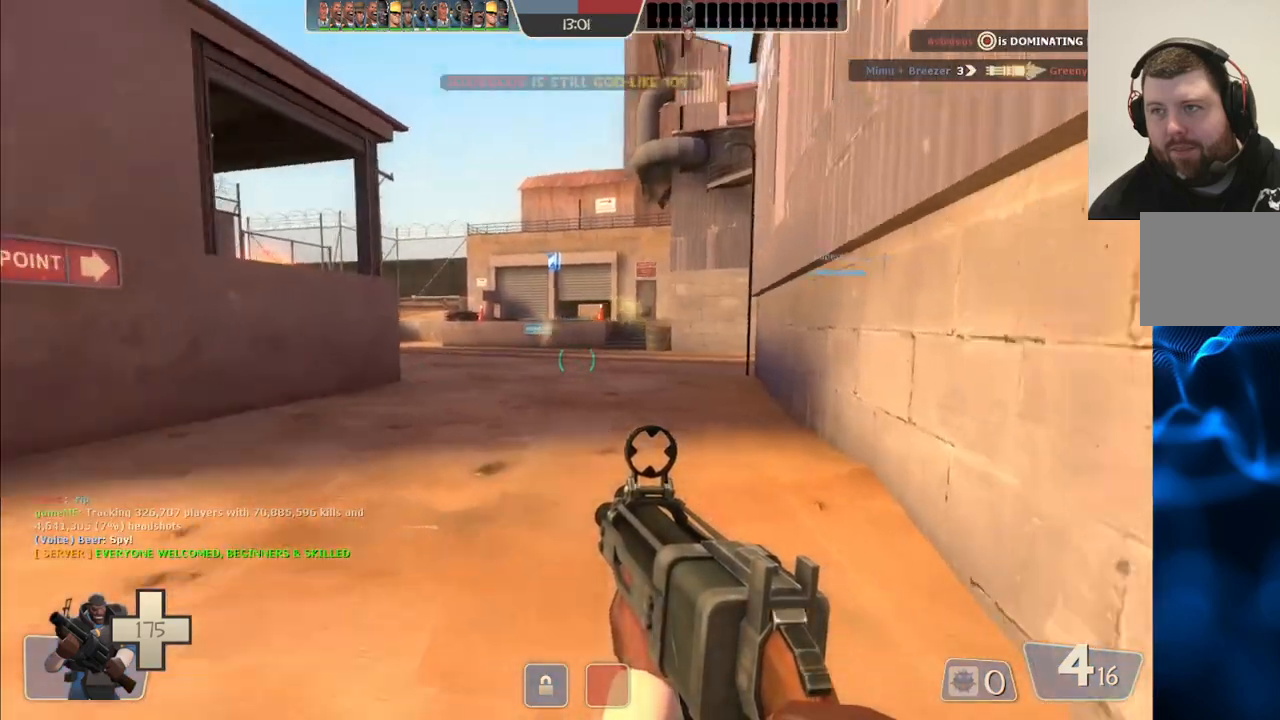
{"buttons": [], "left_stick": "up", "right_stick": "center", "events": [[50, "right_stick", "center"], [183, "SQUARE", "down"], [233, "SQUARE", "up"], [317, "SQUARE", "down"], [383, "SQUARE", "up"]]}
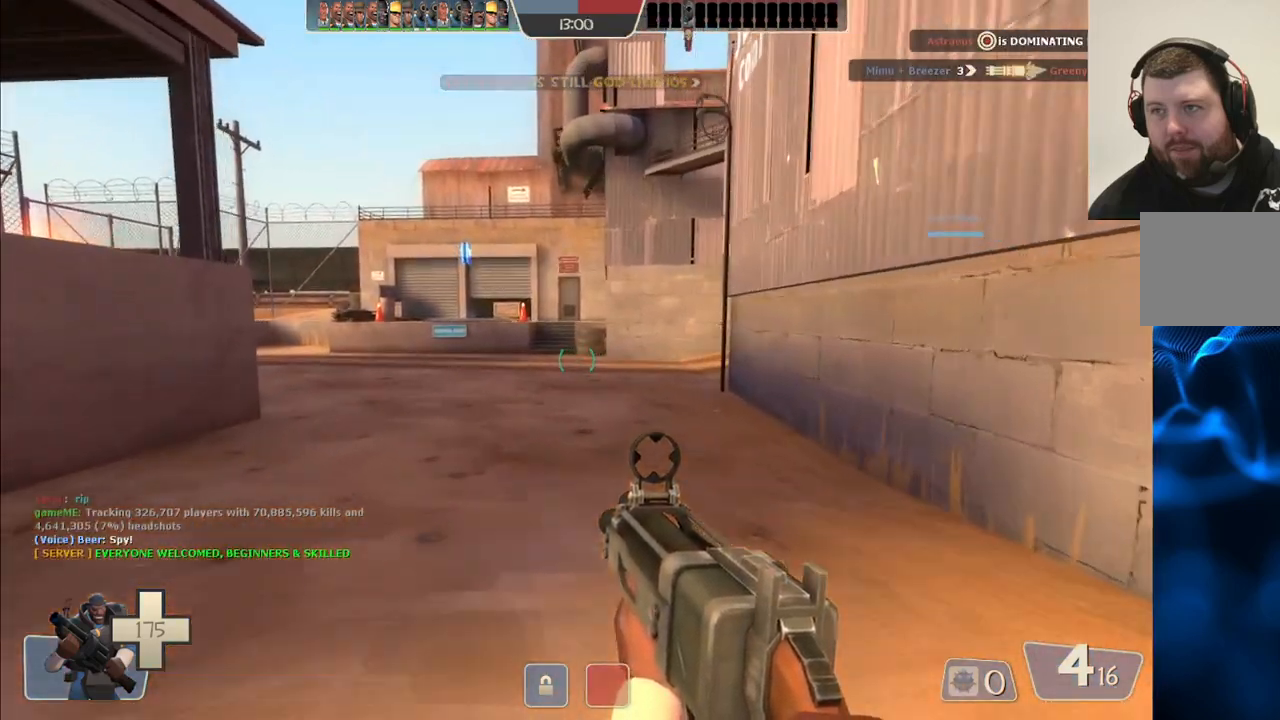
{"buttons": [], "left_stick": "up", "right_stick": "center", "events": []}
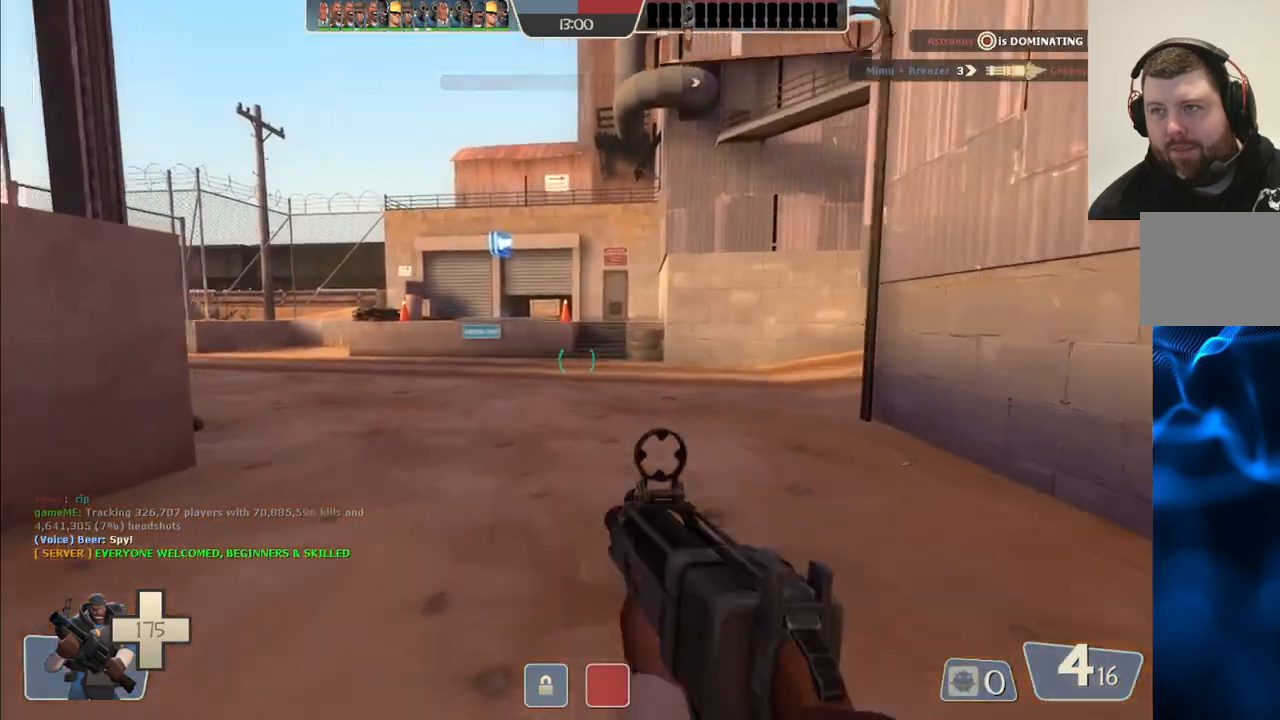
{"buttons": [], "left_stick": "right", "right_stick": "center", "events": [[17, "right_stick", "left"], [50, "left_stick", "up-right"], [200, "right_stick", "center"], [317, "left_stick", "right"]]}
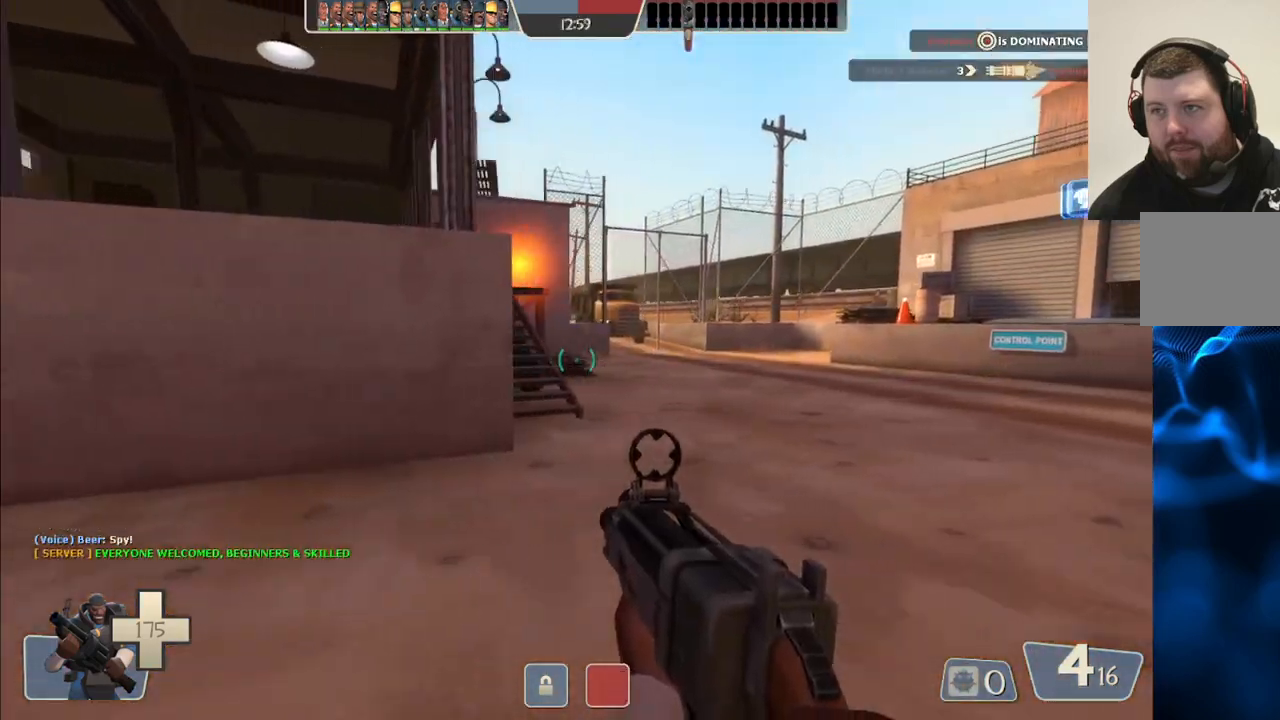
{"buttons": [], "left_stick": "right", "right_stick": "center", "events": []}
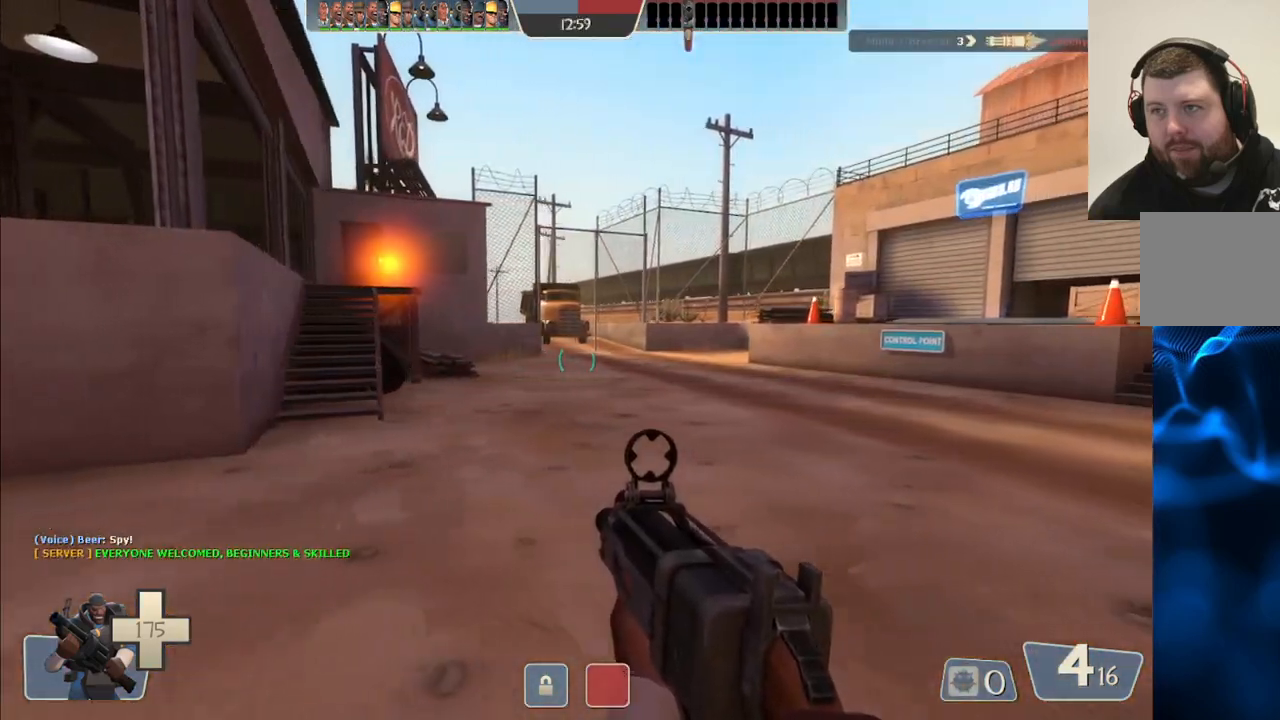
{"buttons": [], "left_stick": "right", "right_stick": "center", "events": [[100, "right_stick", "left"], [283, "right_stick", "center"]]}